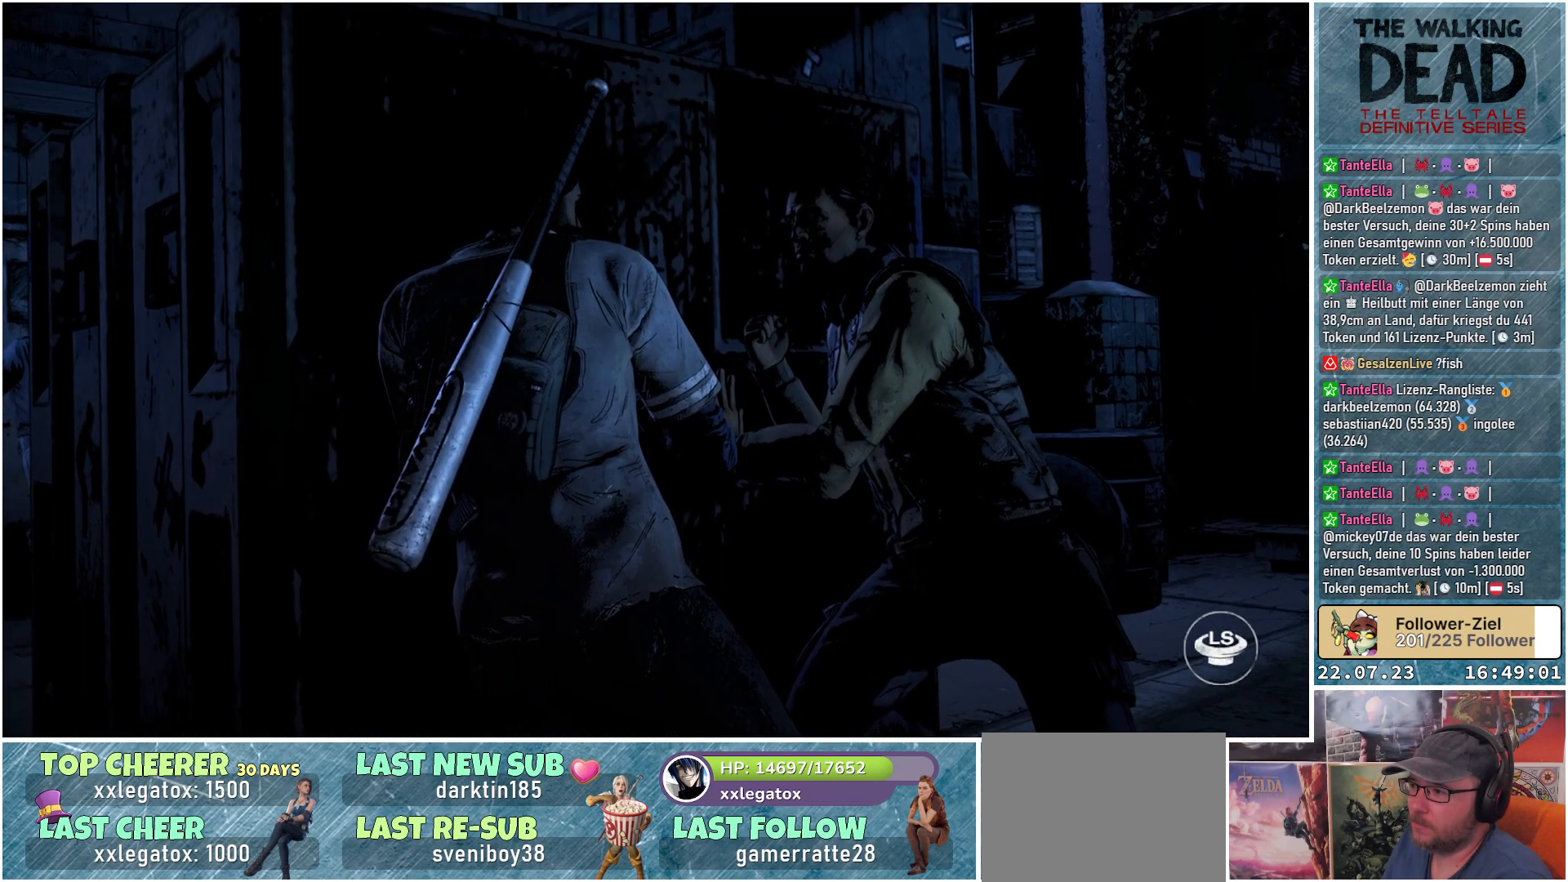
Gameplay with a controller (Xbox layout); each line is a JSON object with the inputs held at the frame after it. "events" lists button and stick changes between this image and that frame as [ms after this image, input, new state], when the widget could be followed in between.
{"buttons": [], "left_stick": "up", "right_stick": "center", "events": [[17, "left_stick", "up"]]}
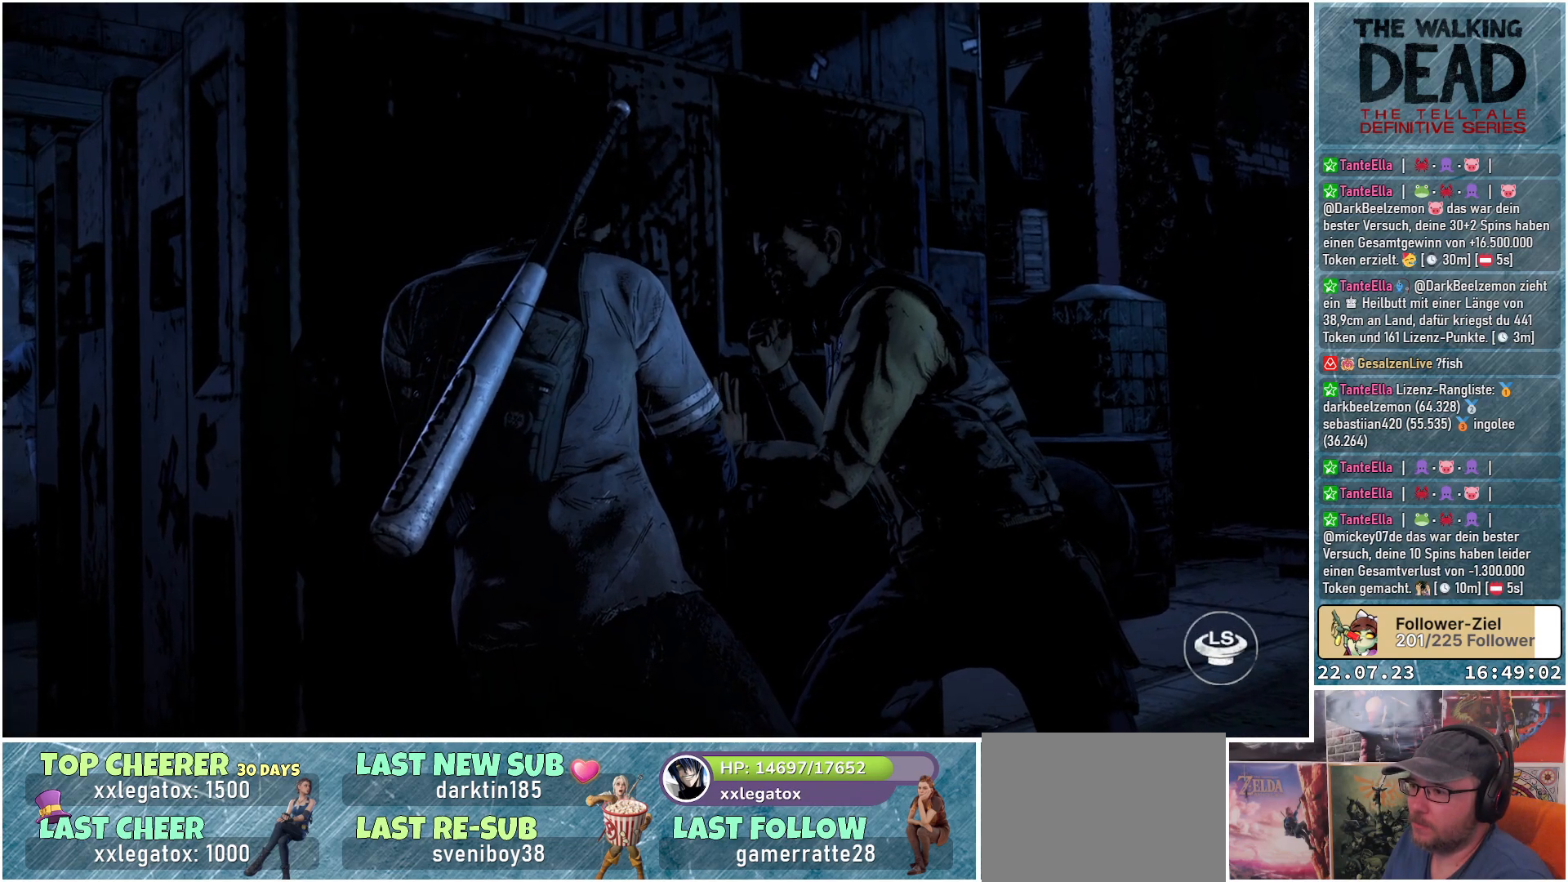
{"buttons": [], "left_stick": "up", "right_stick": "center", "events": []}
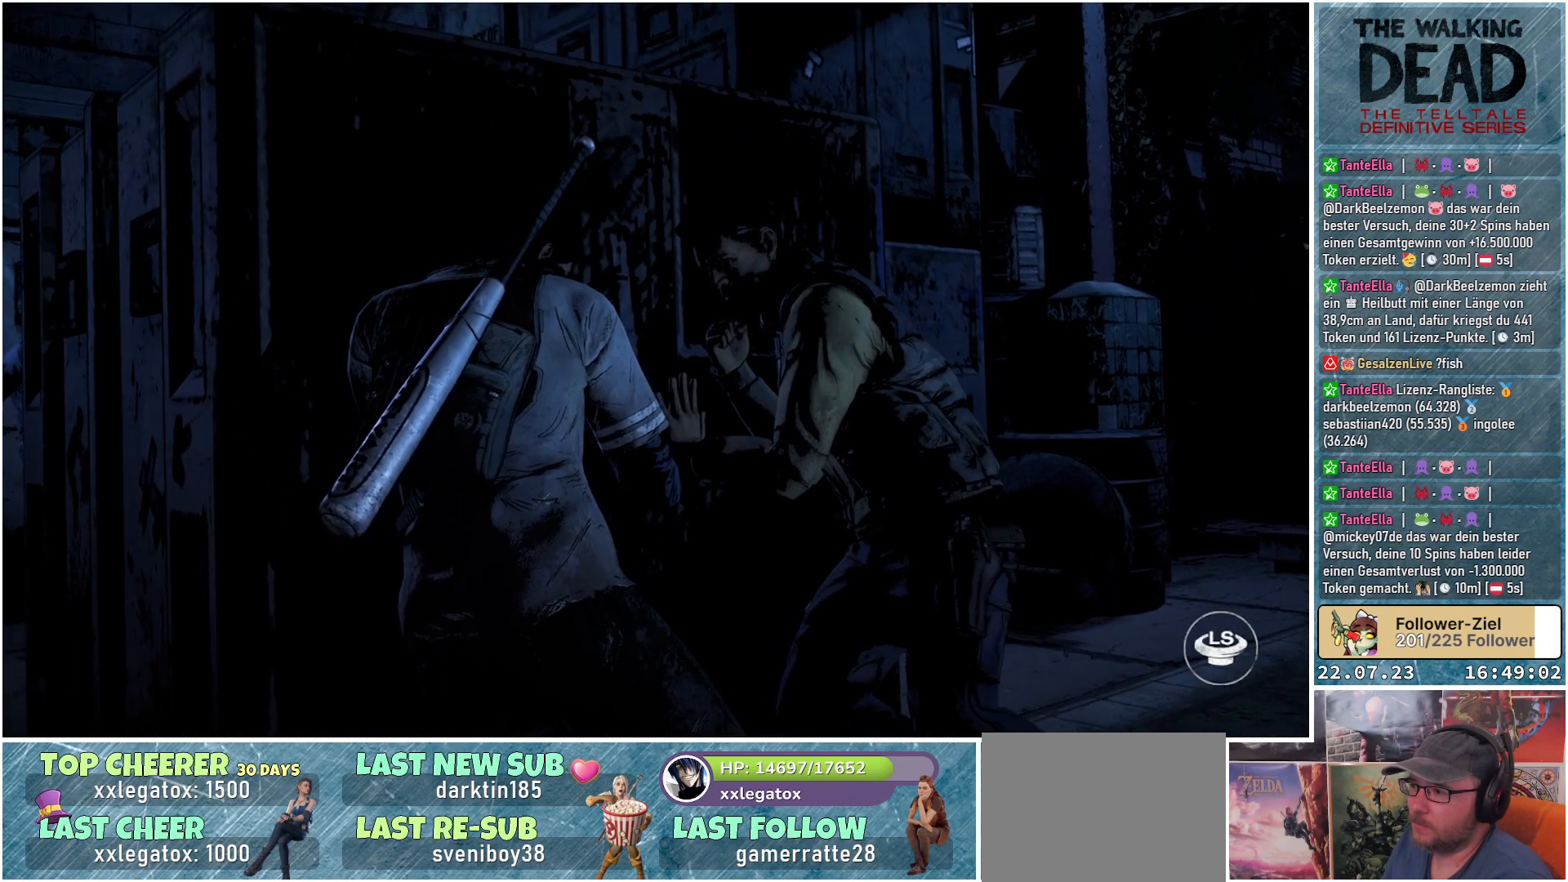
{"buttons": [], "left_stick": "up", "right_stick": "center", "events": []}
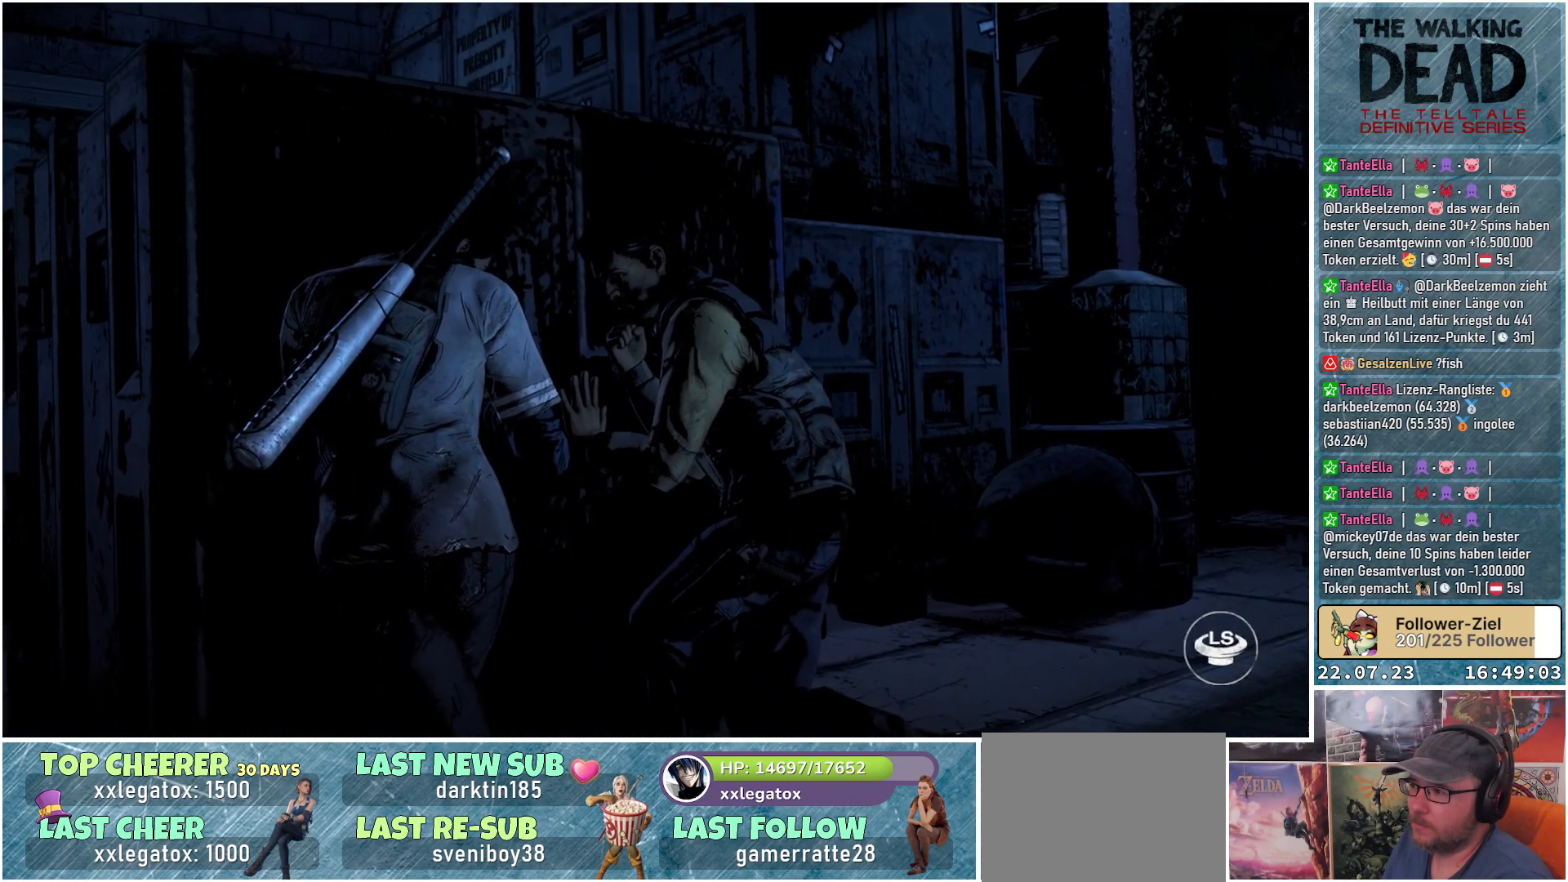
{"buttons": [], "left_stick": "up", "right_stick": "center", "events": []}
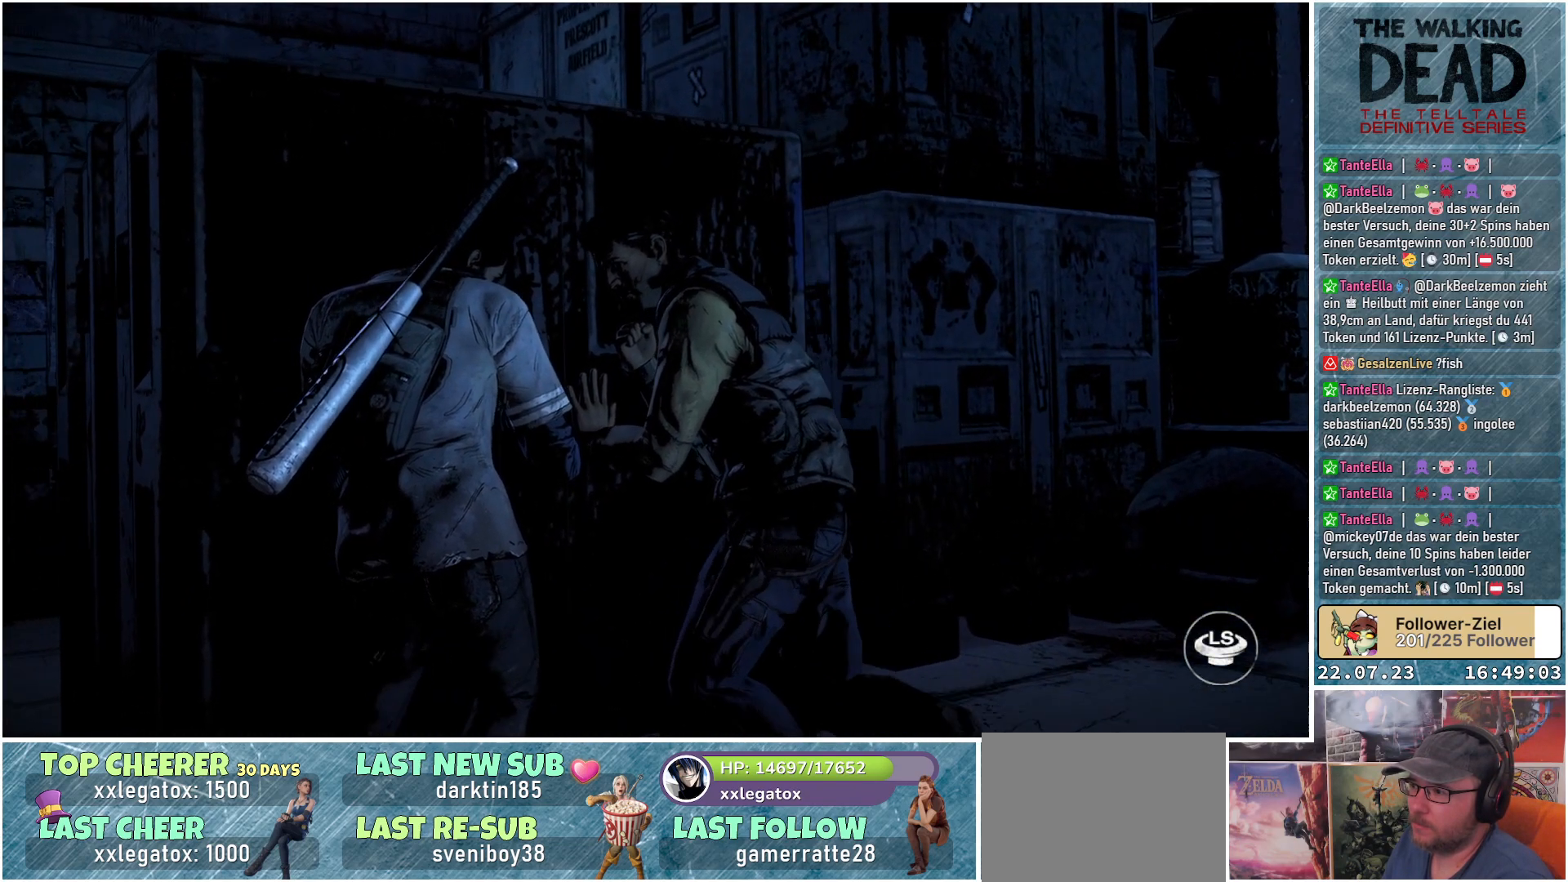
{"buttons": [], "left_stick": "up", "right_stick": "center", "events": []}
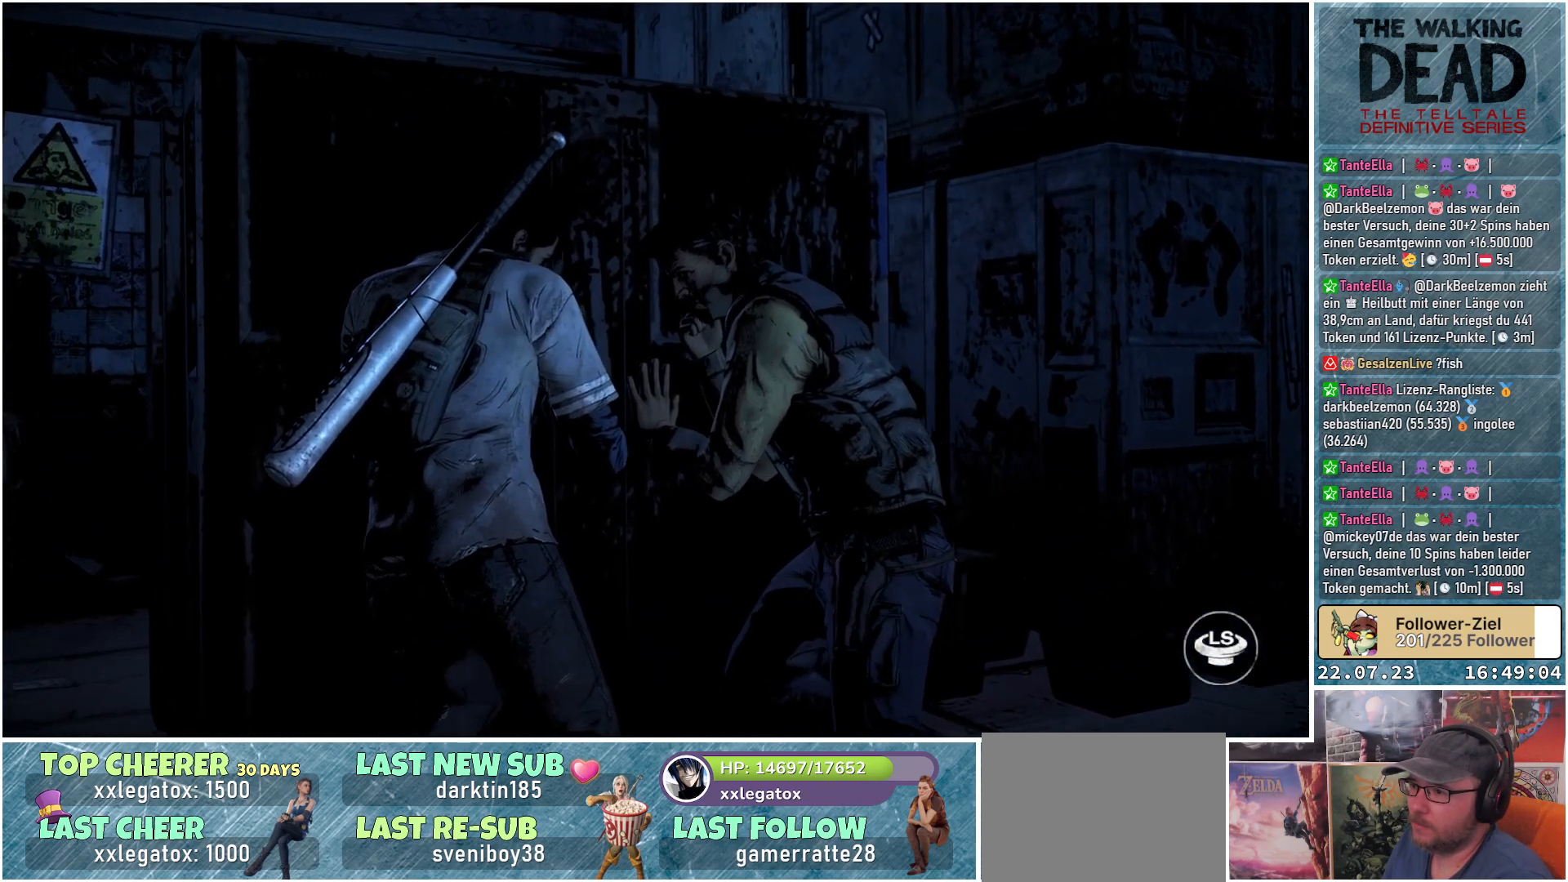
{"buttons": [], "left_stick": "up", "right_stick": "center", "events": []}
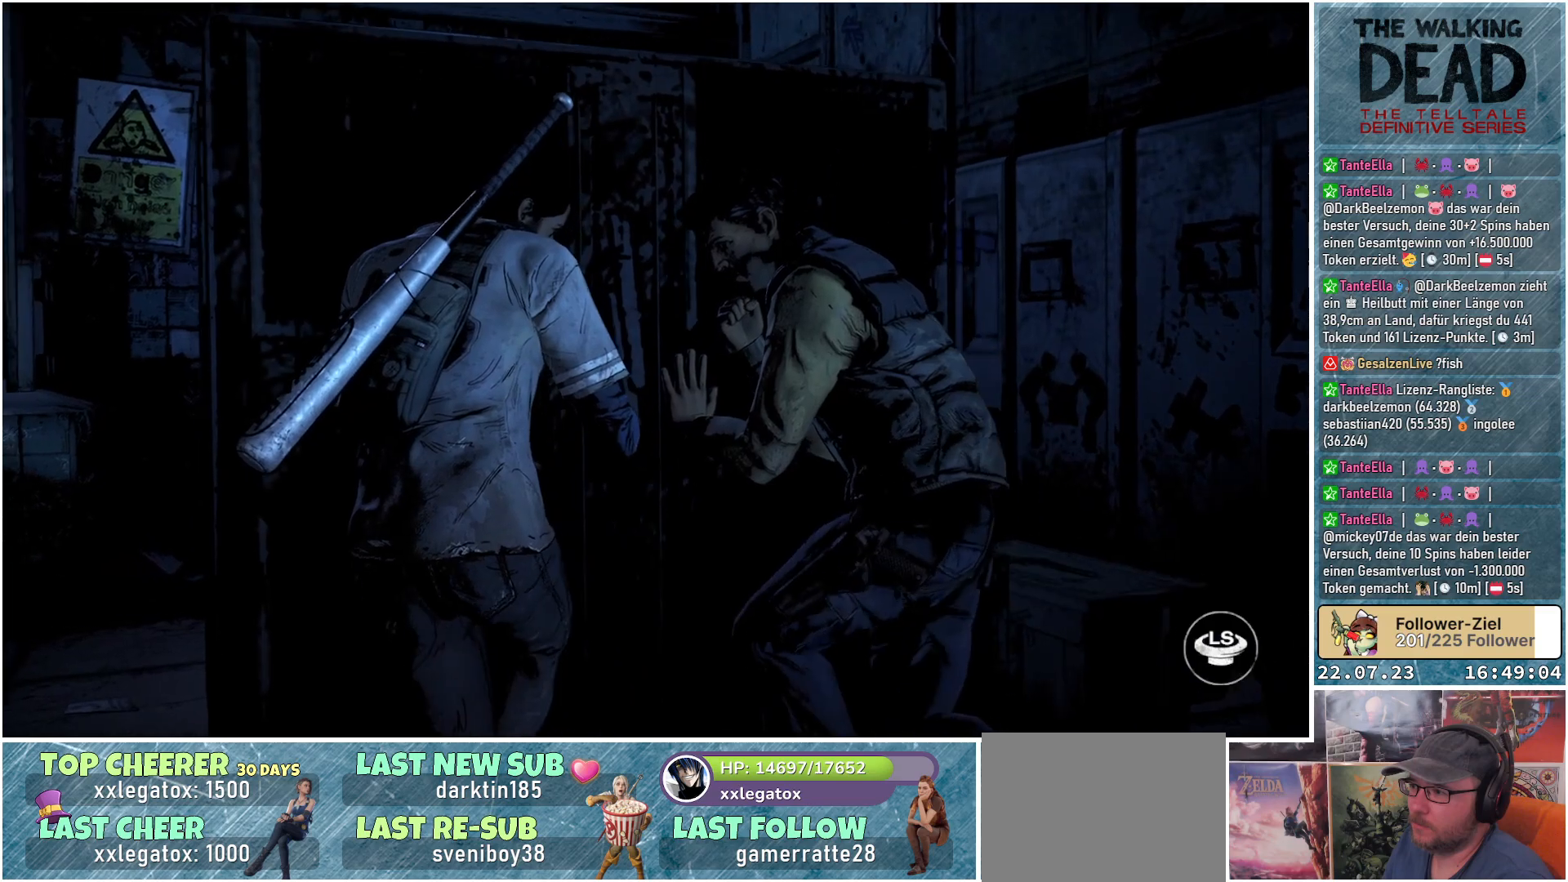
{"buttons": [], "left_stick": "up", "right_stick": "center", "events": []}
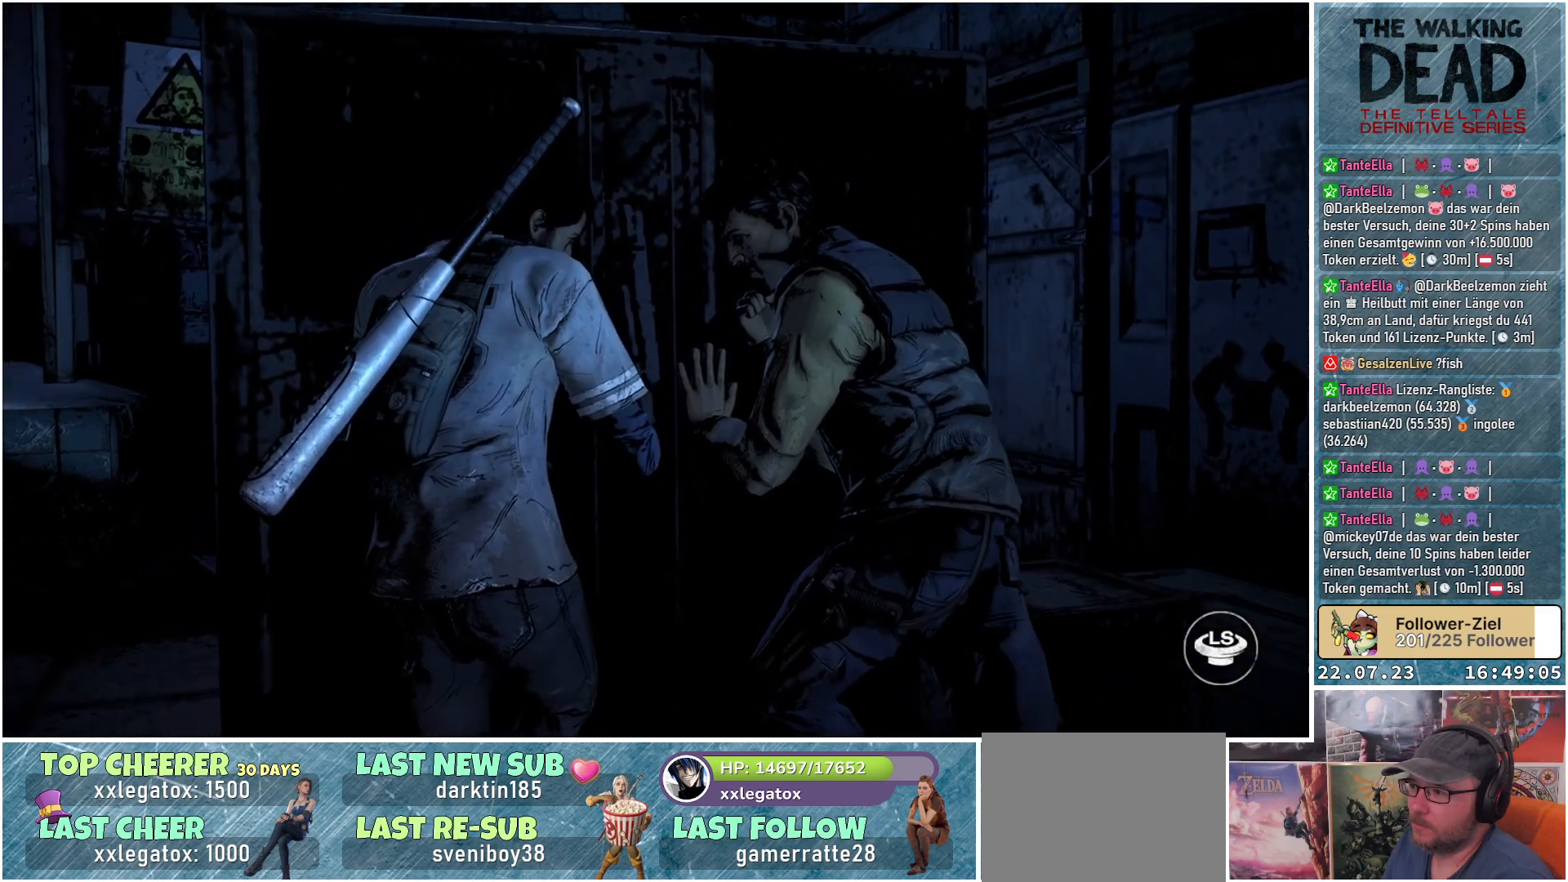
{"buttons": [], "left_stick": "up", "right_stick": "center", "events": []}
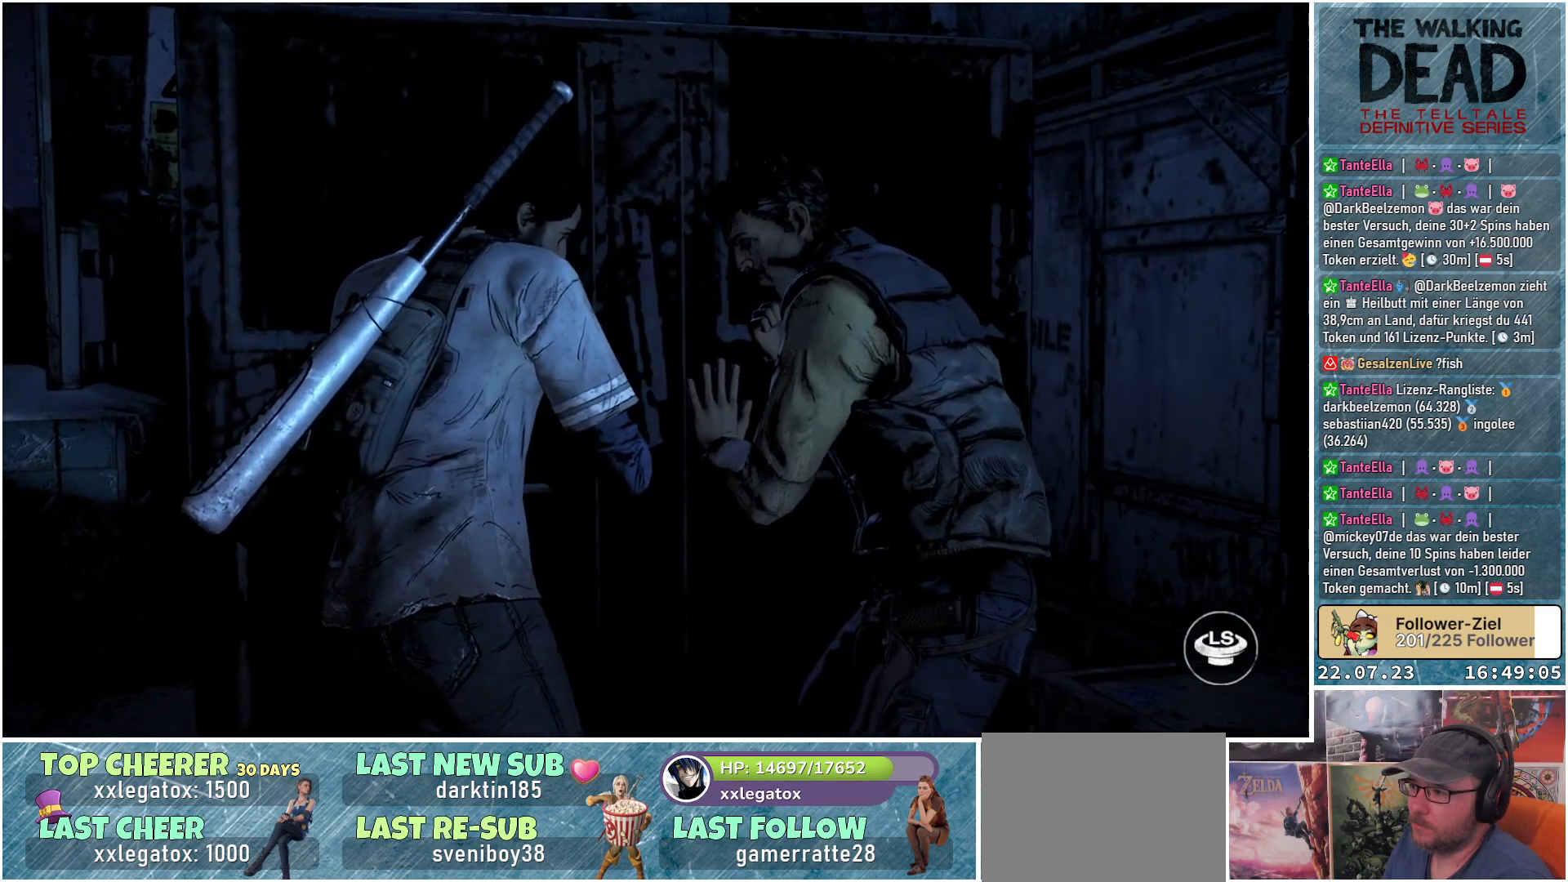
{"buttons": [], "left_stick": "up", "right_stick": "center", "events": []}
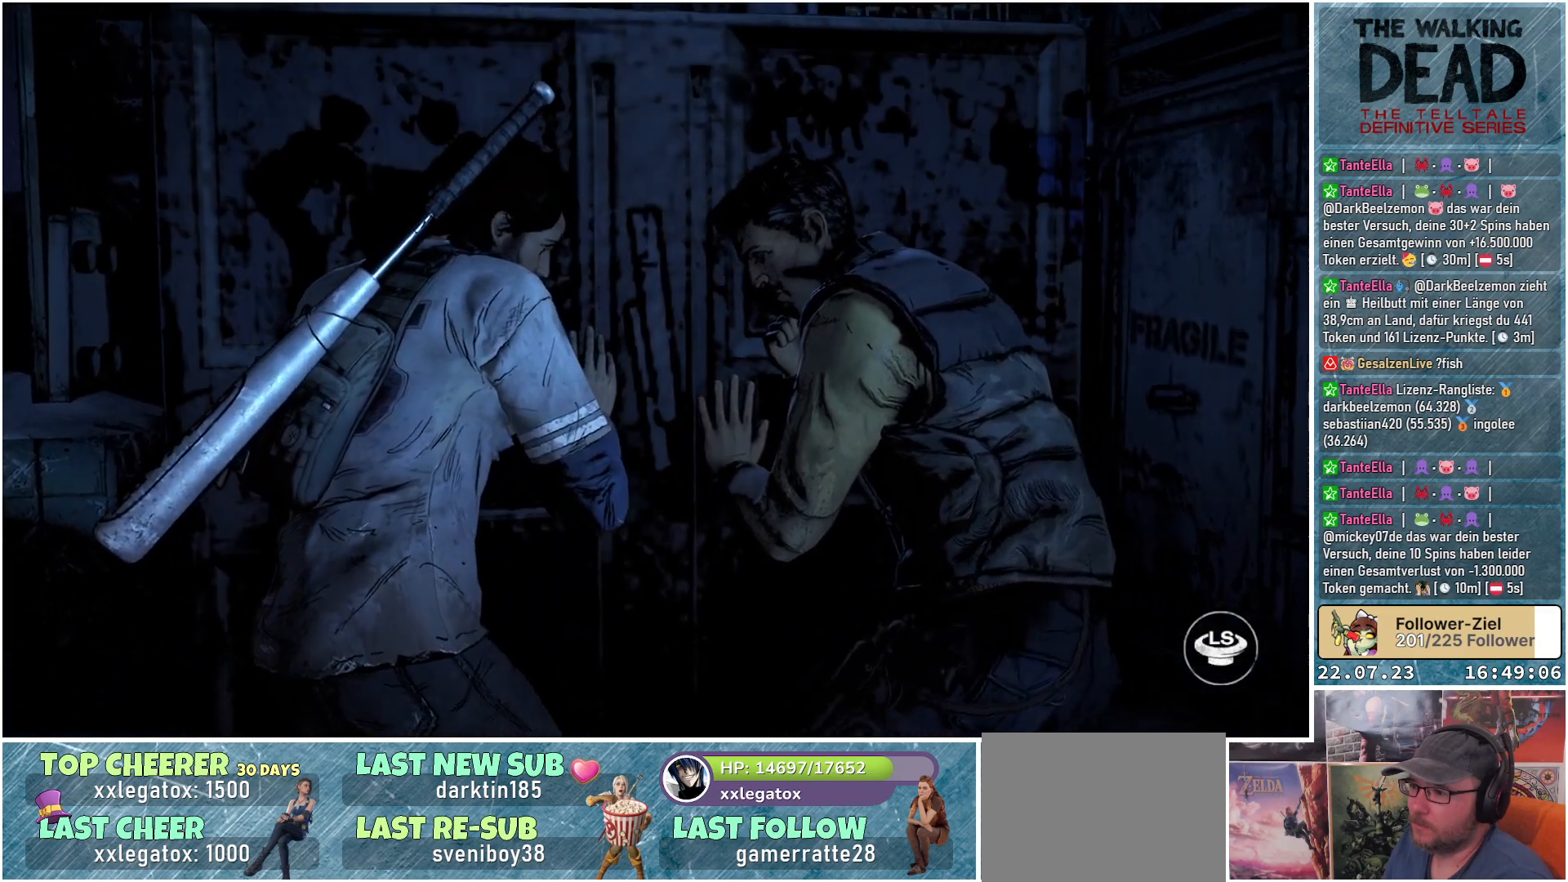
{"buttons": [], "left_stick": "up", "right_stick": "center", "events": []}
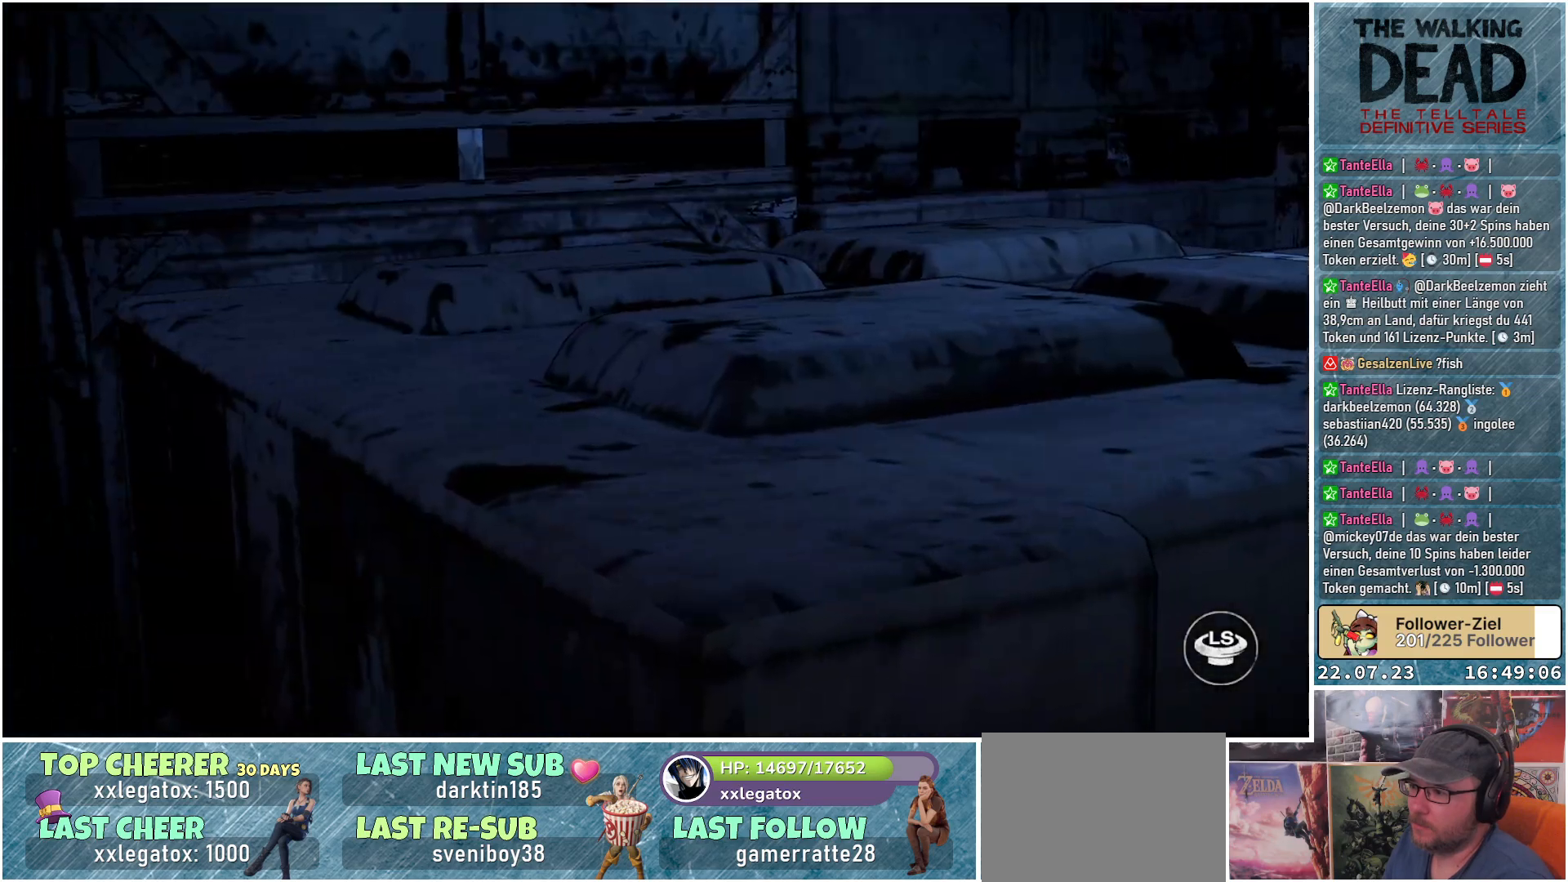
{"buttons": [], "left_stick": "up", "right_stick": "center", "events": []}
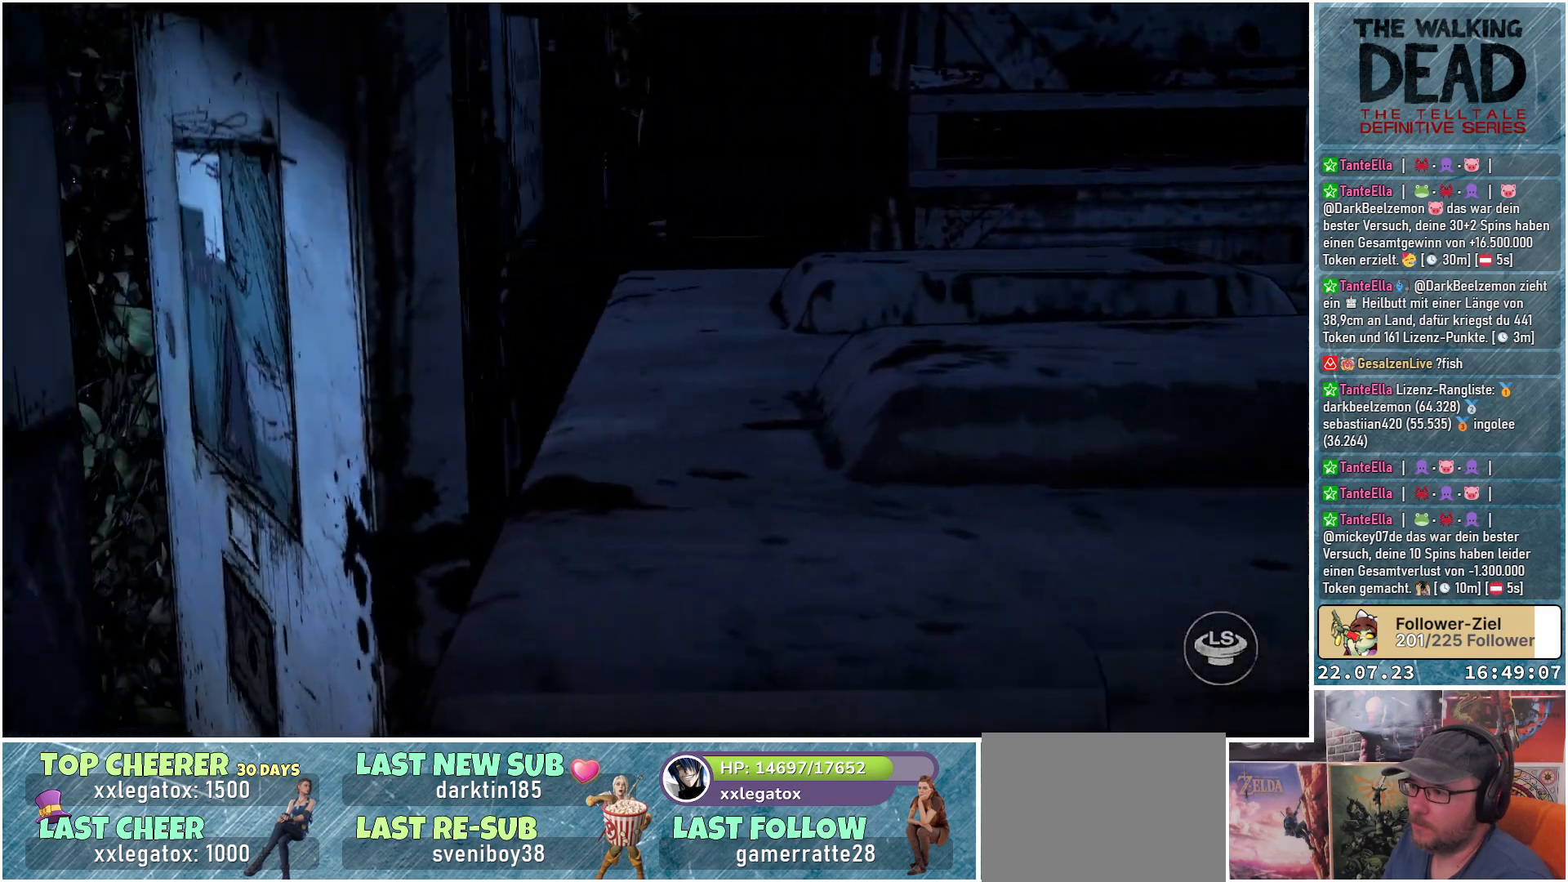
{"buttons": [], "left_stick": "up", "right_stick": "center", "events": []}
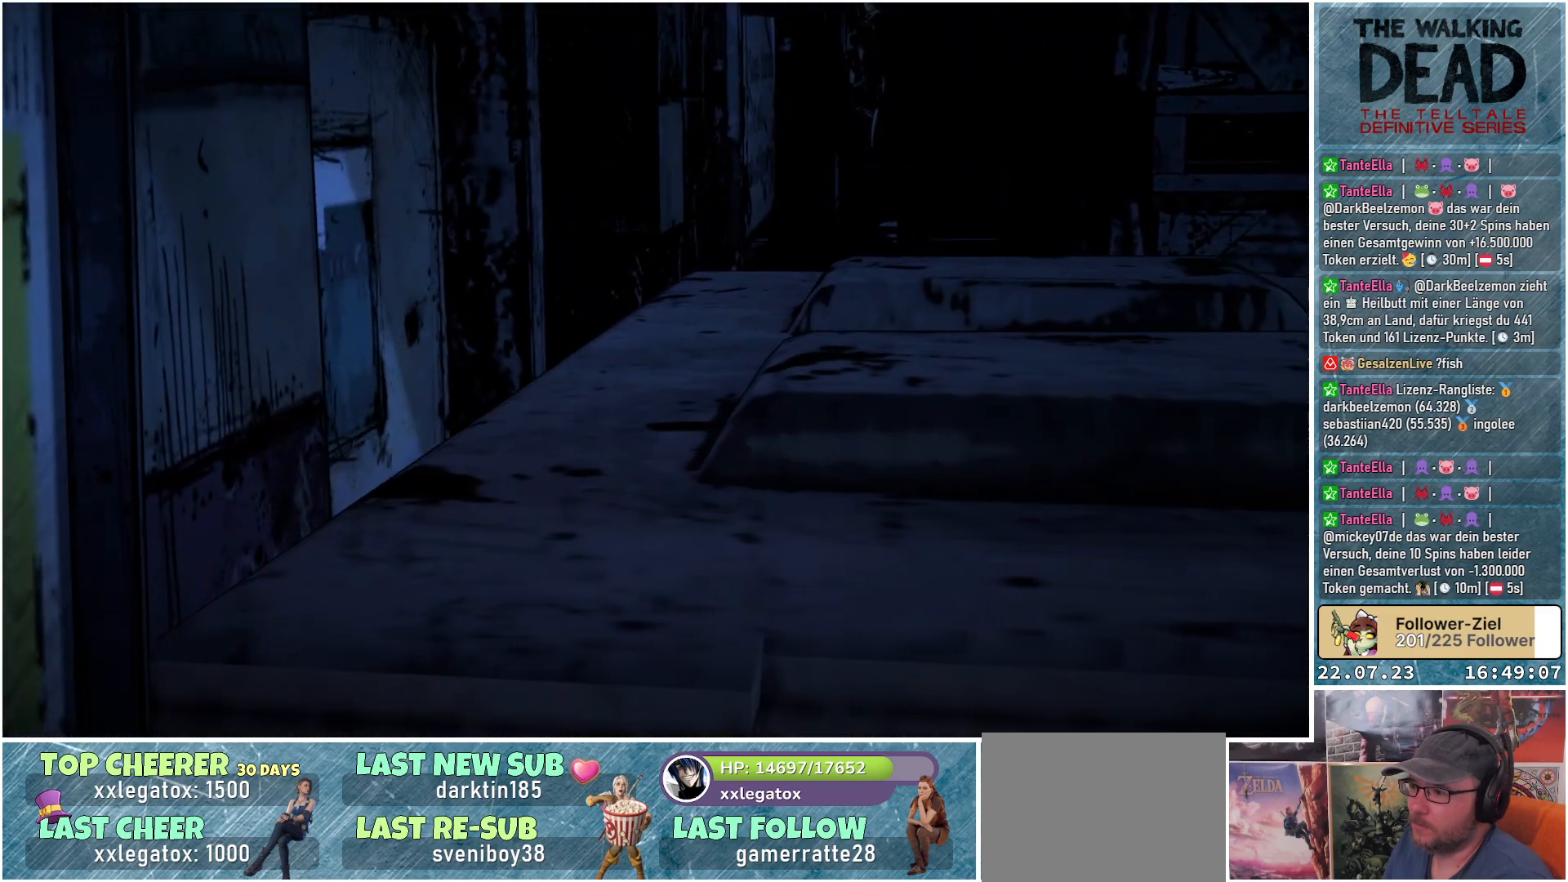
{"buttons": [], "left_stick": "up", "right_stick": "center", "events": []}
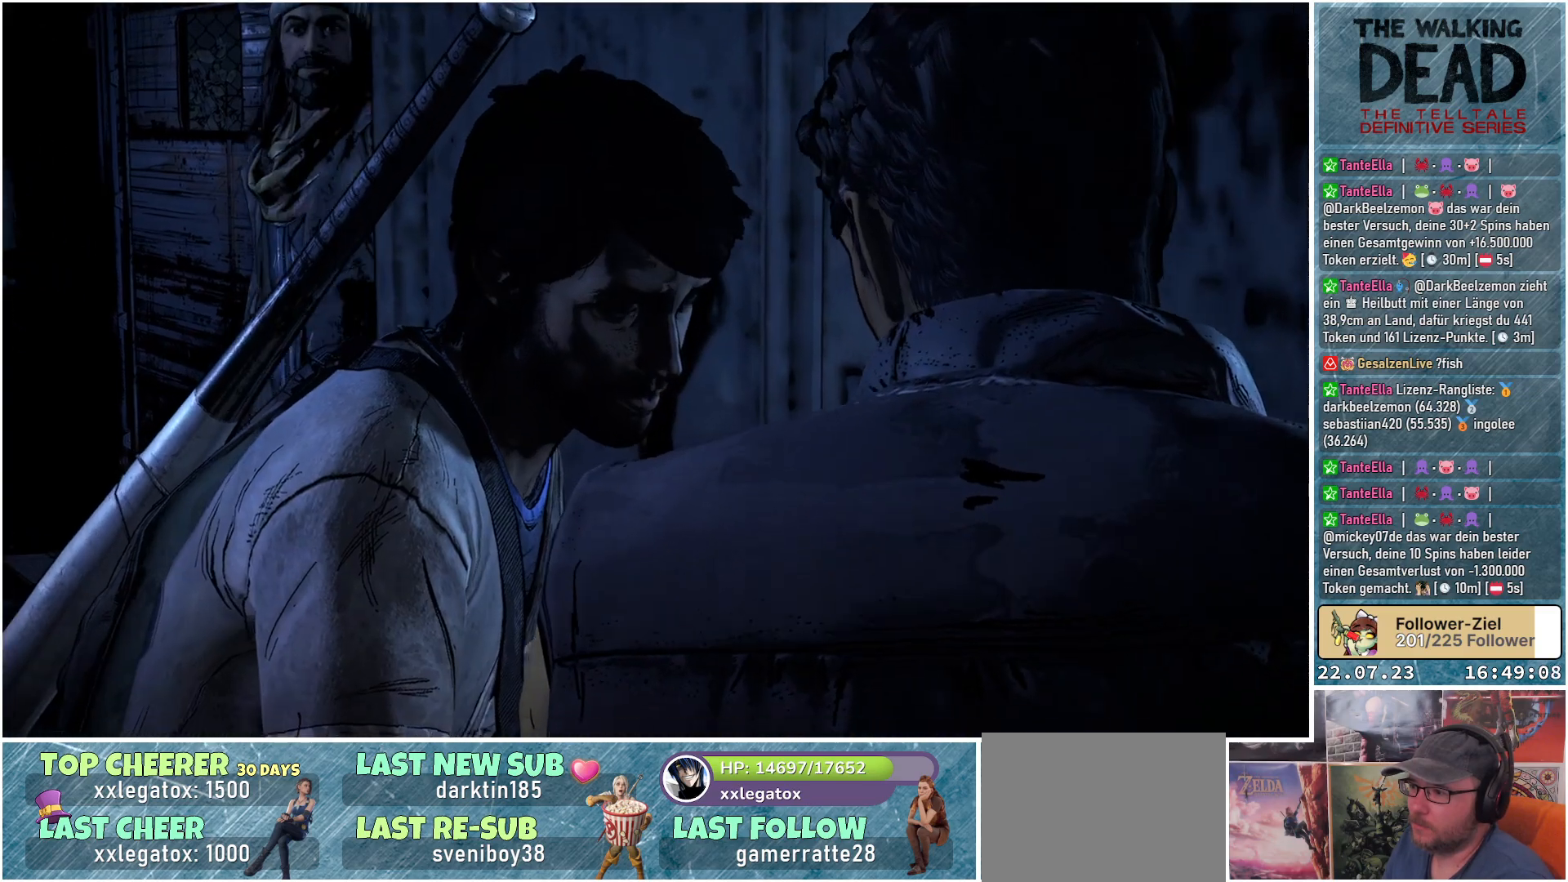
{"buttons": [], "left_stick": "up", "right_stick": "center", "events": []}
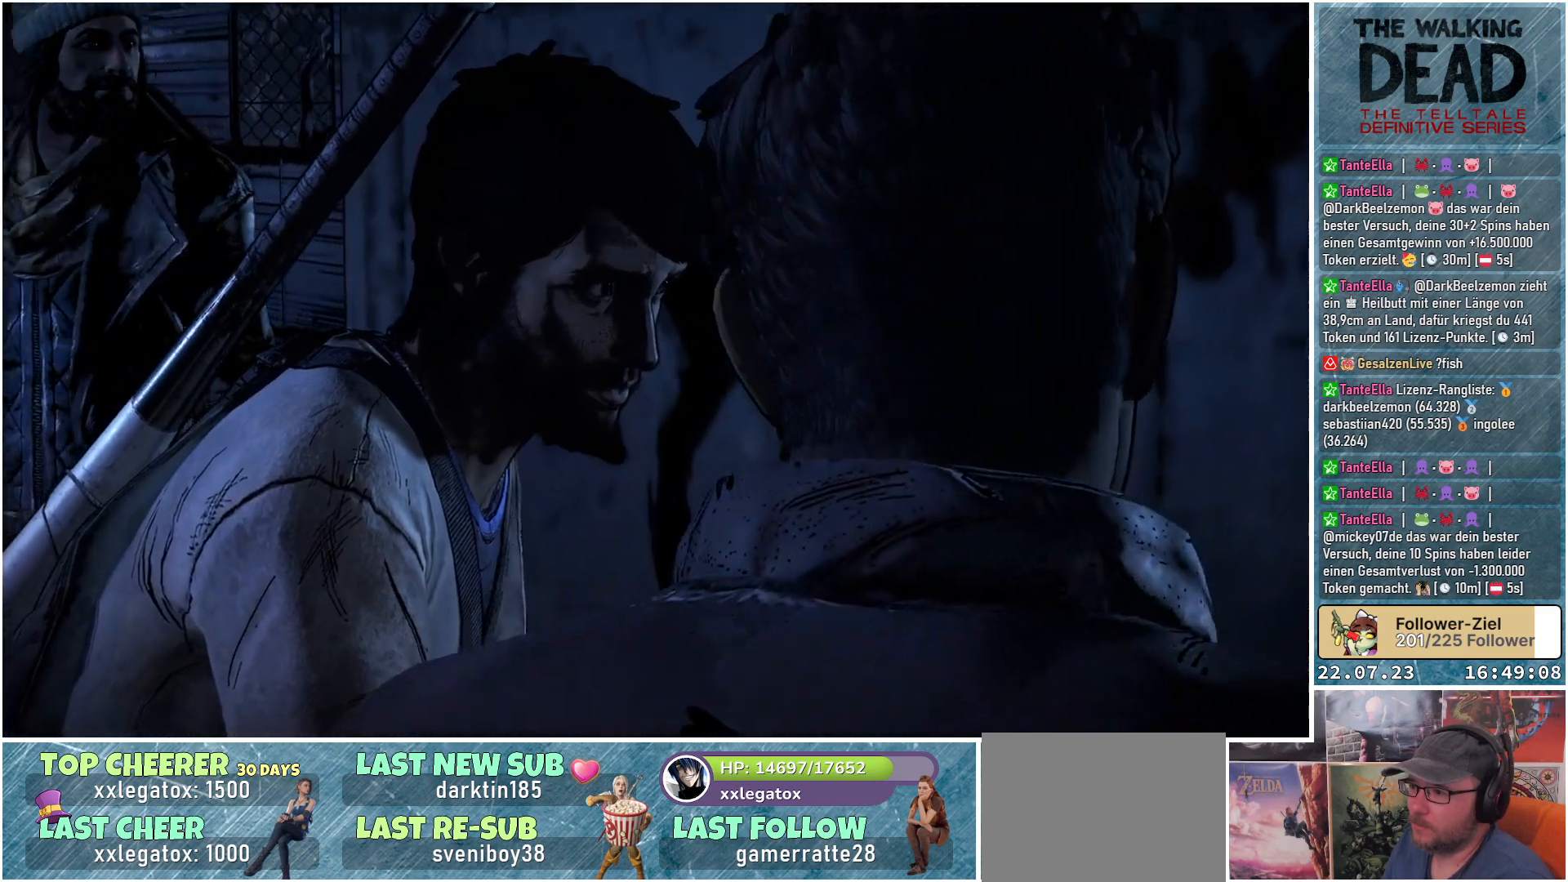
{"buttons": [], "left_stick": "up", "right_stick": "center", "events": []}
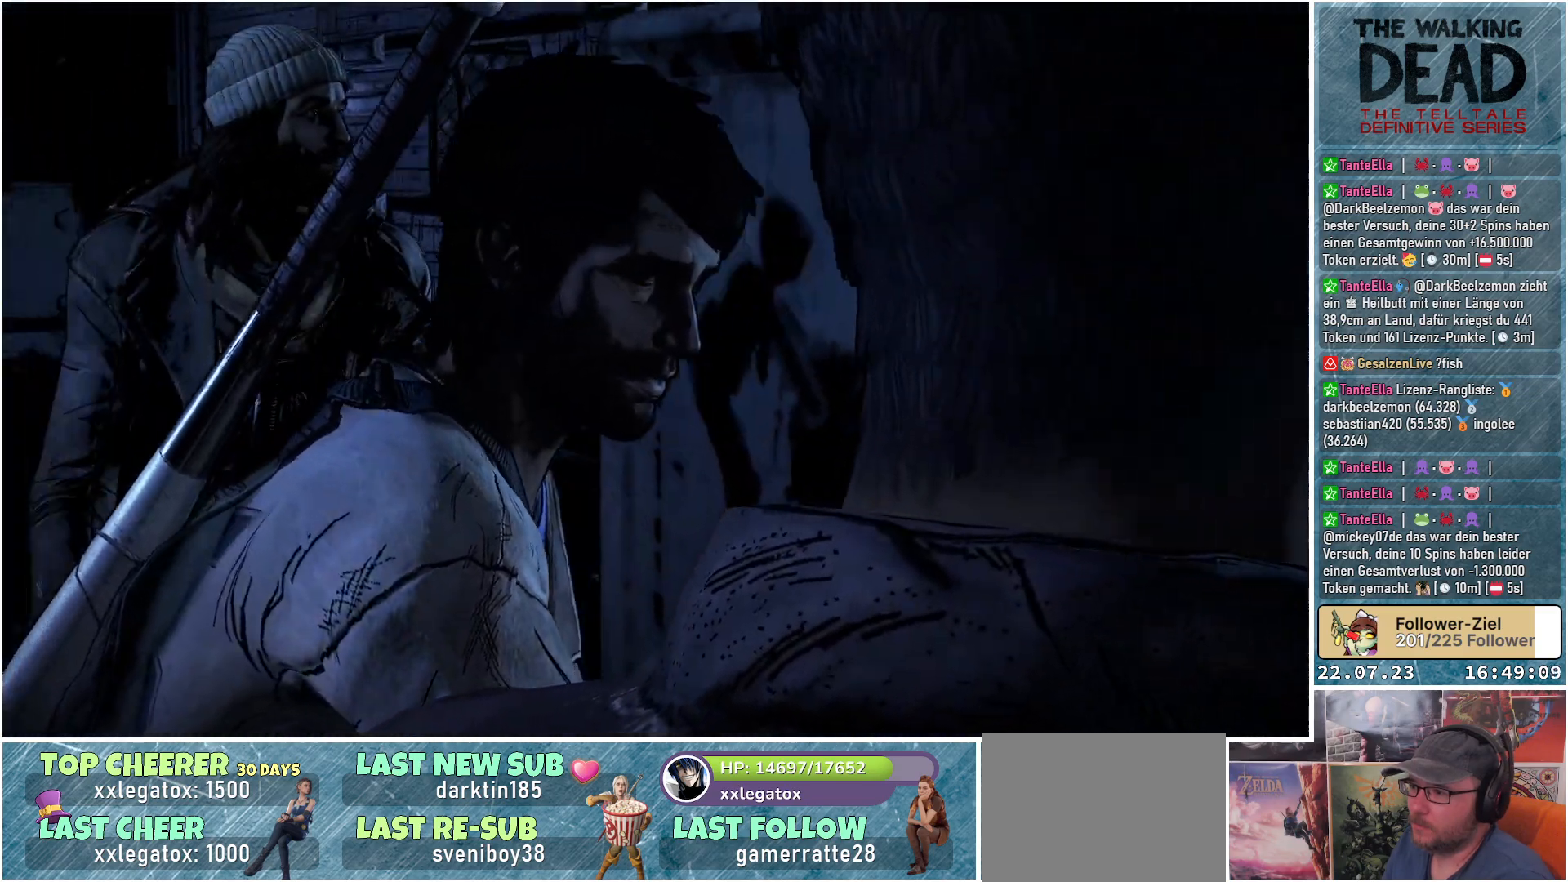
{"buttons": [], "left_stick": "center", "right_stick": "center", "events": [[283, "left_stick", "center"]]}